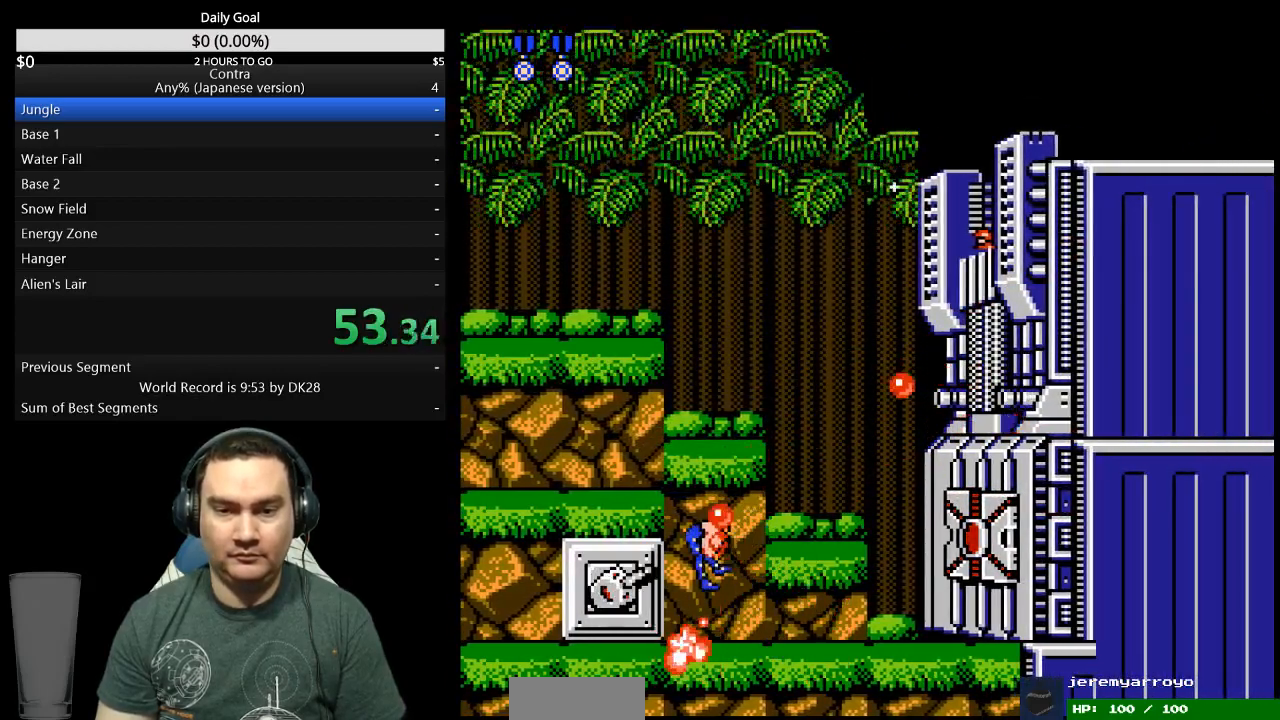
Gameplay with a controller (Nintendo layout); each line is a JSON object with the inputs held at the frame after it. "events" lists button and stick changes between this image and that frame as [ms after this image, input, new state], when the widget could be followed in between. Not read: L3 R3 START.
{"buttons": [], "events": [[33, "DPAD_RIGHT", "up"], [33, "DPAD_UP", "up"]]}
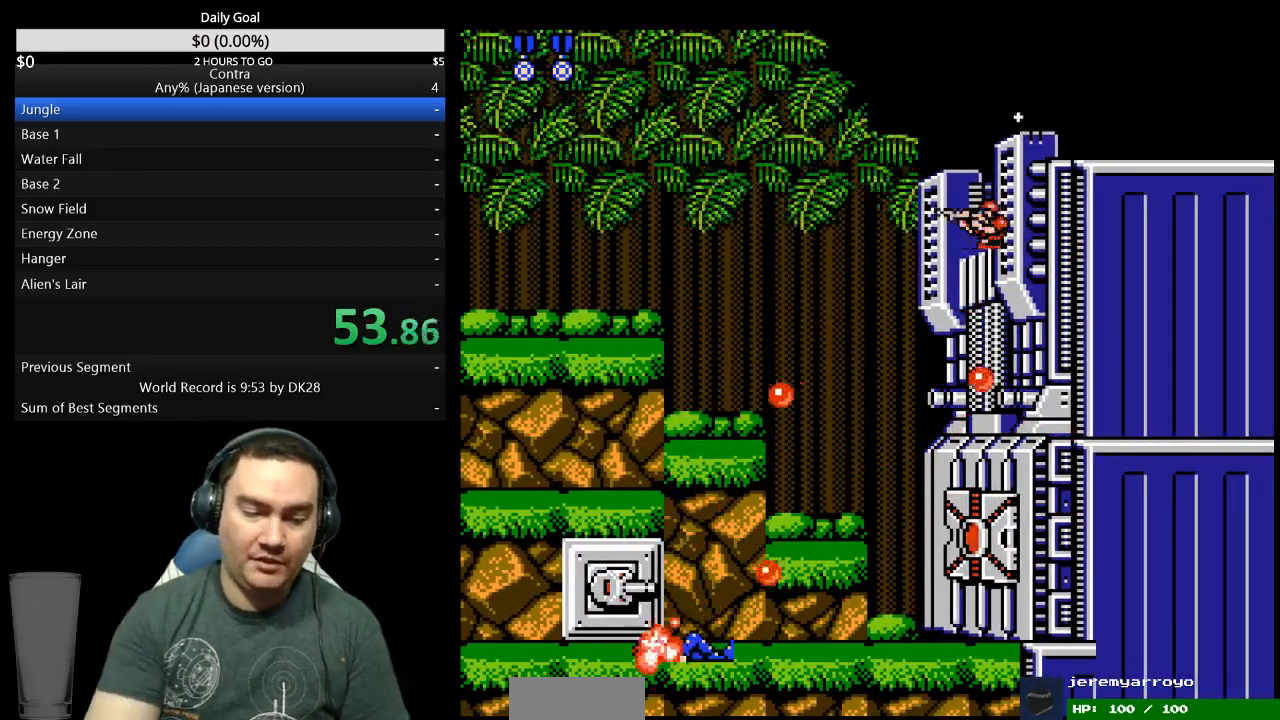
{"buttons": [], "events": []}
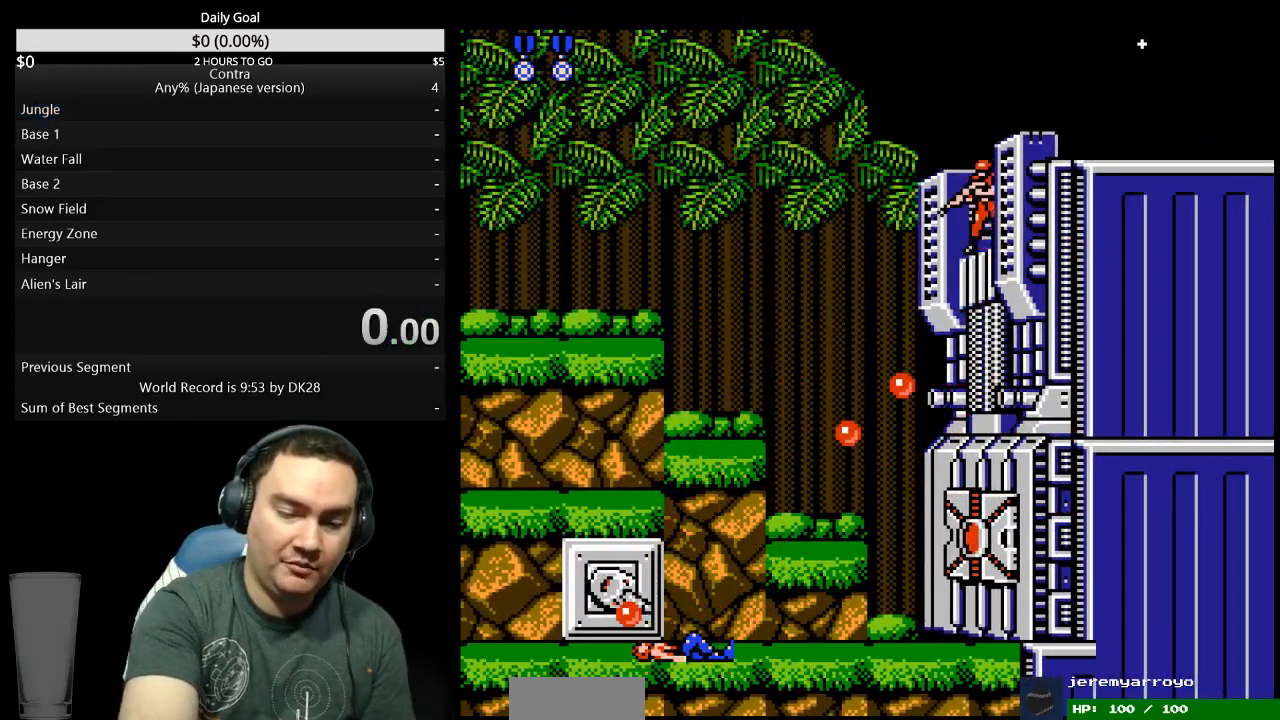
{"buttons": [], "events": []}
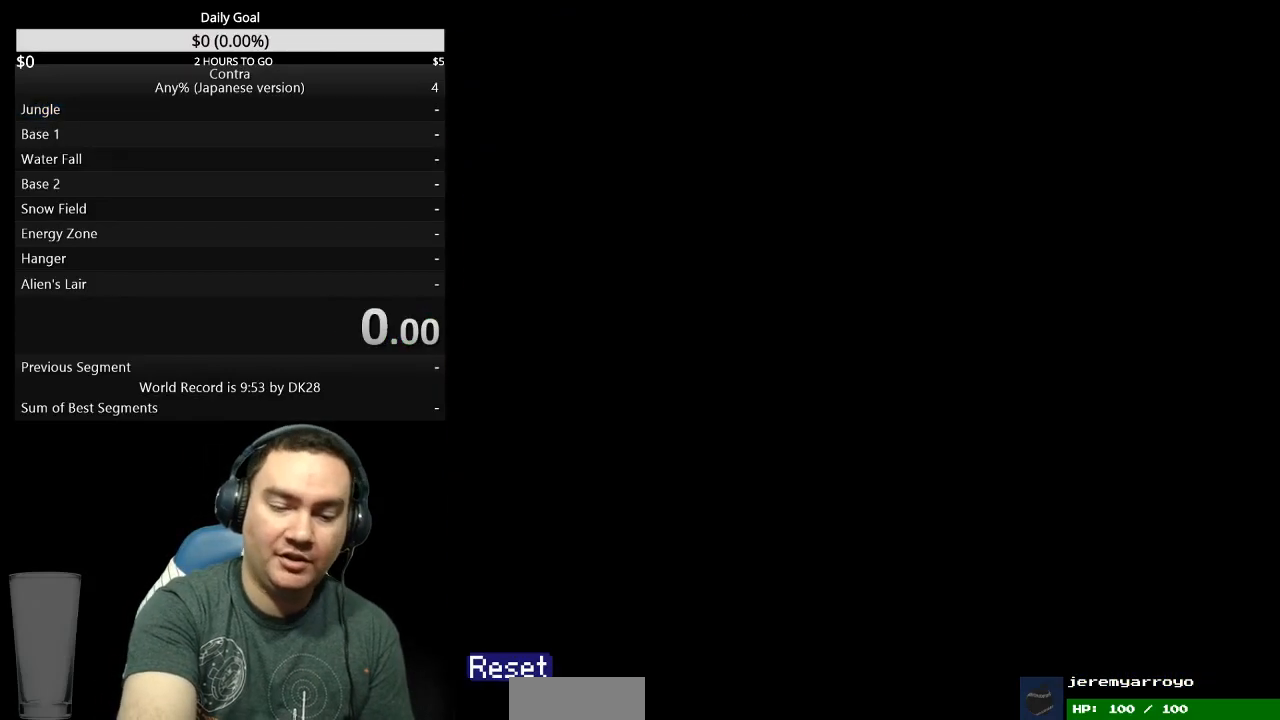
{"buttons": [], "events": []}
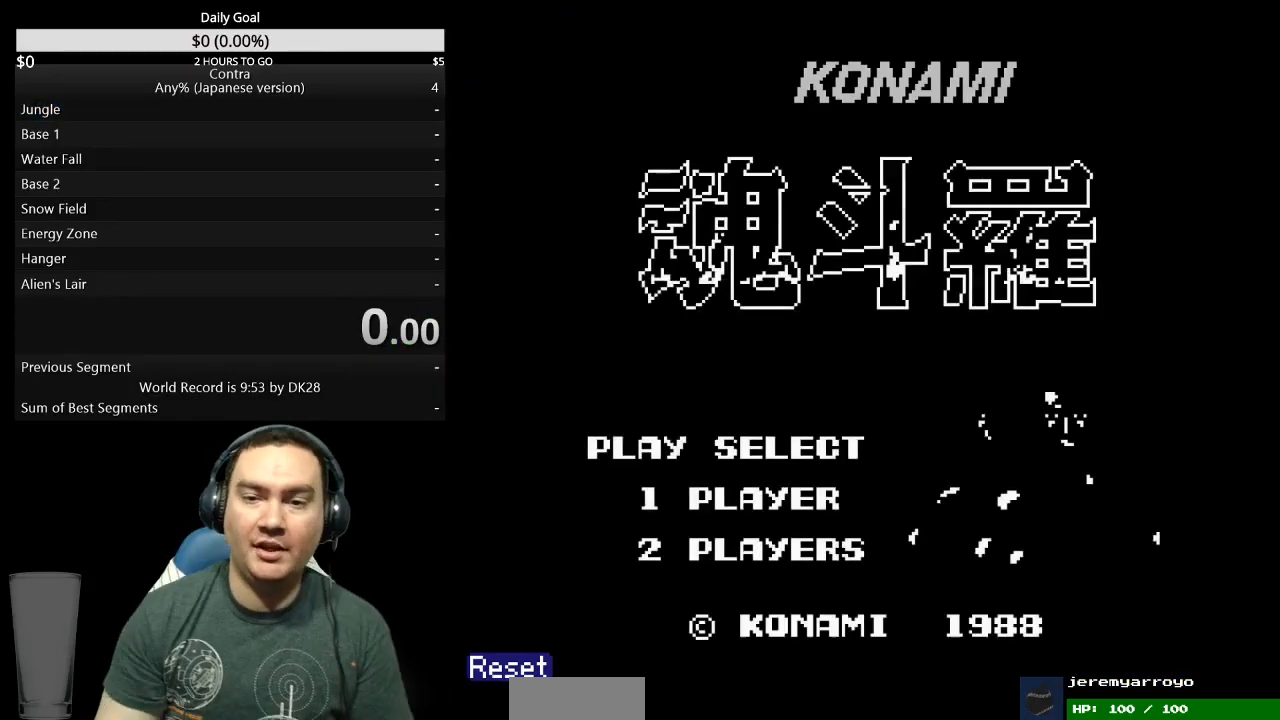
{"buttons": [], "events": []}
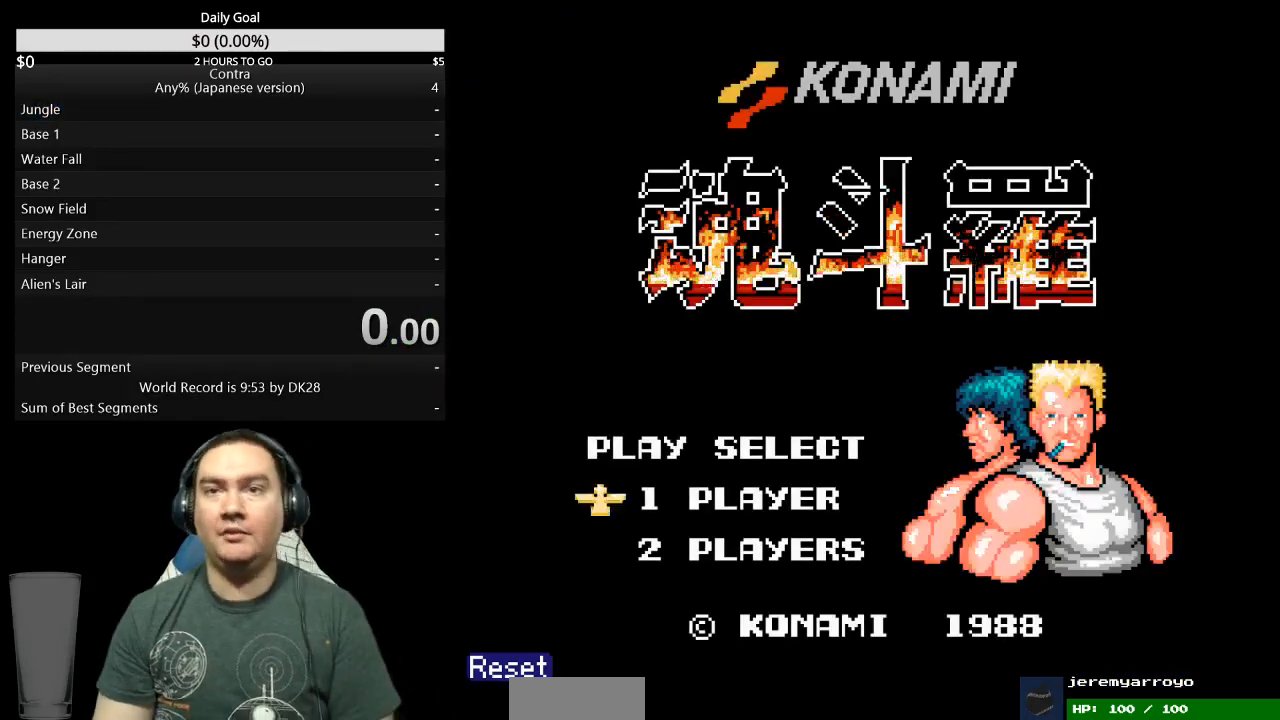
{"buttons": [], "events": []}
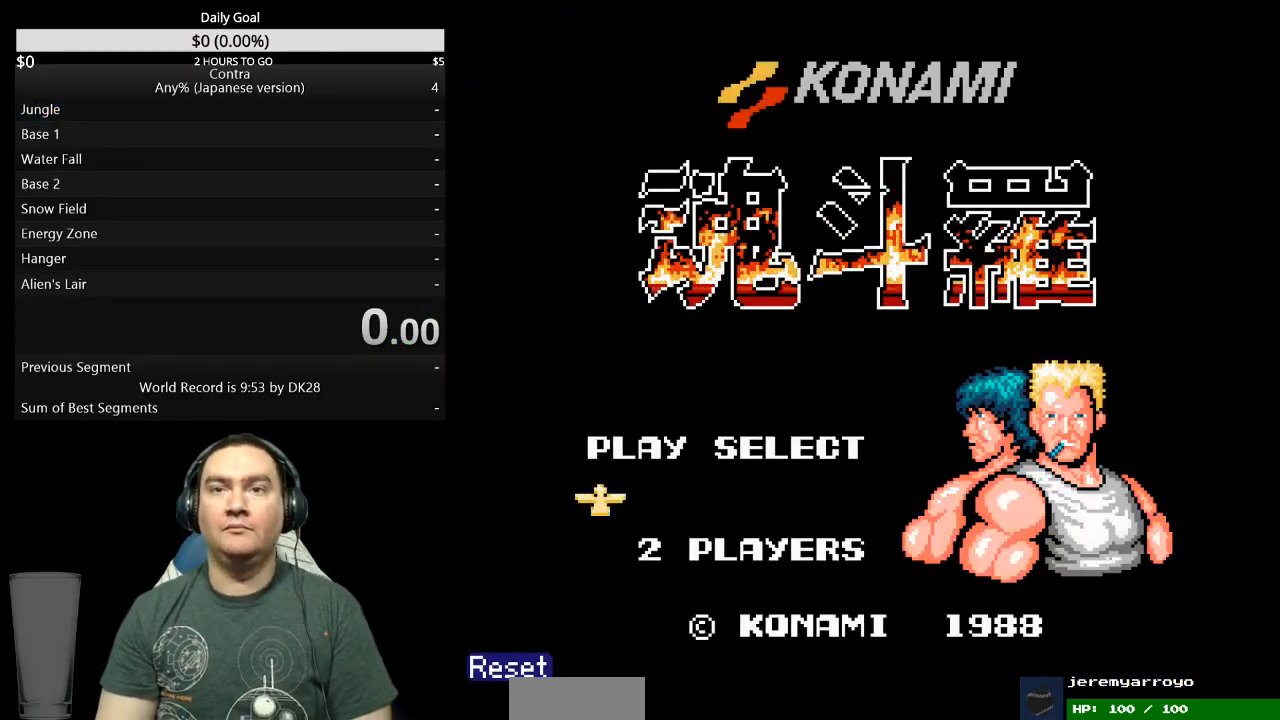
{"buttons": [], "events": []}
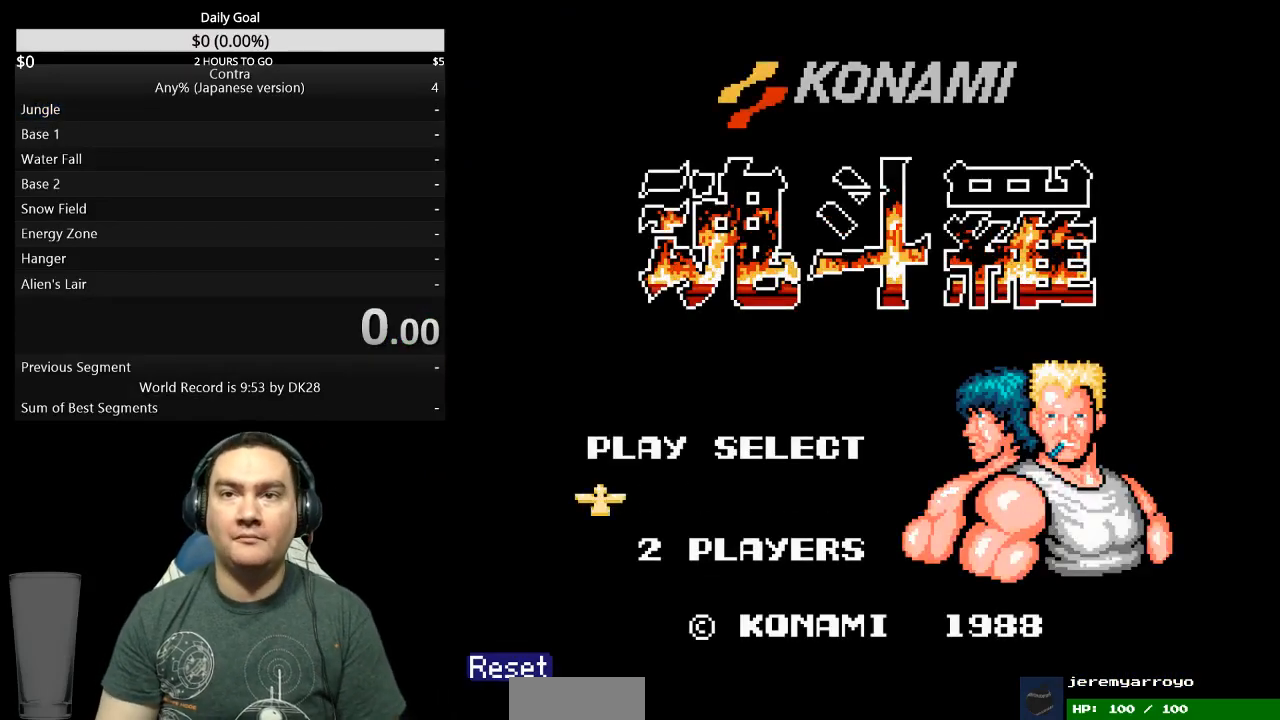
{"buttons": [], "events": []}
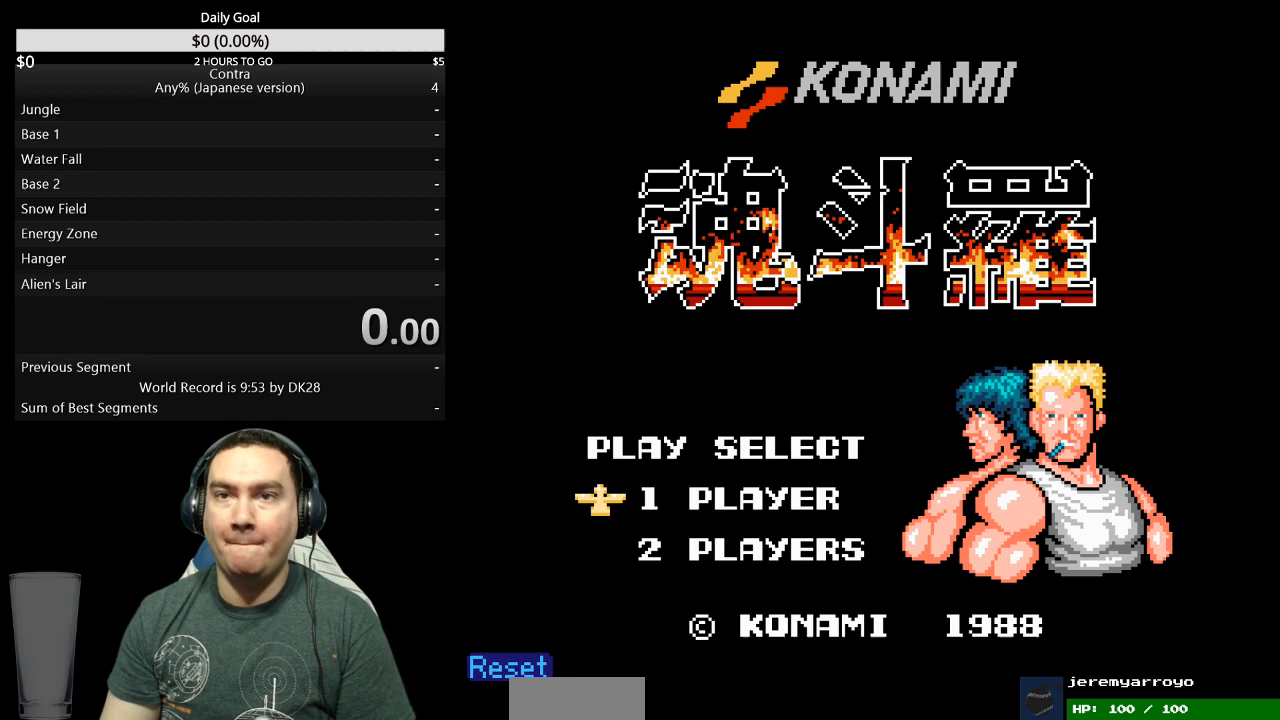
{"buttons": [], "events": []}
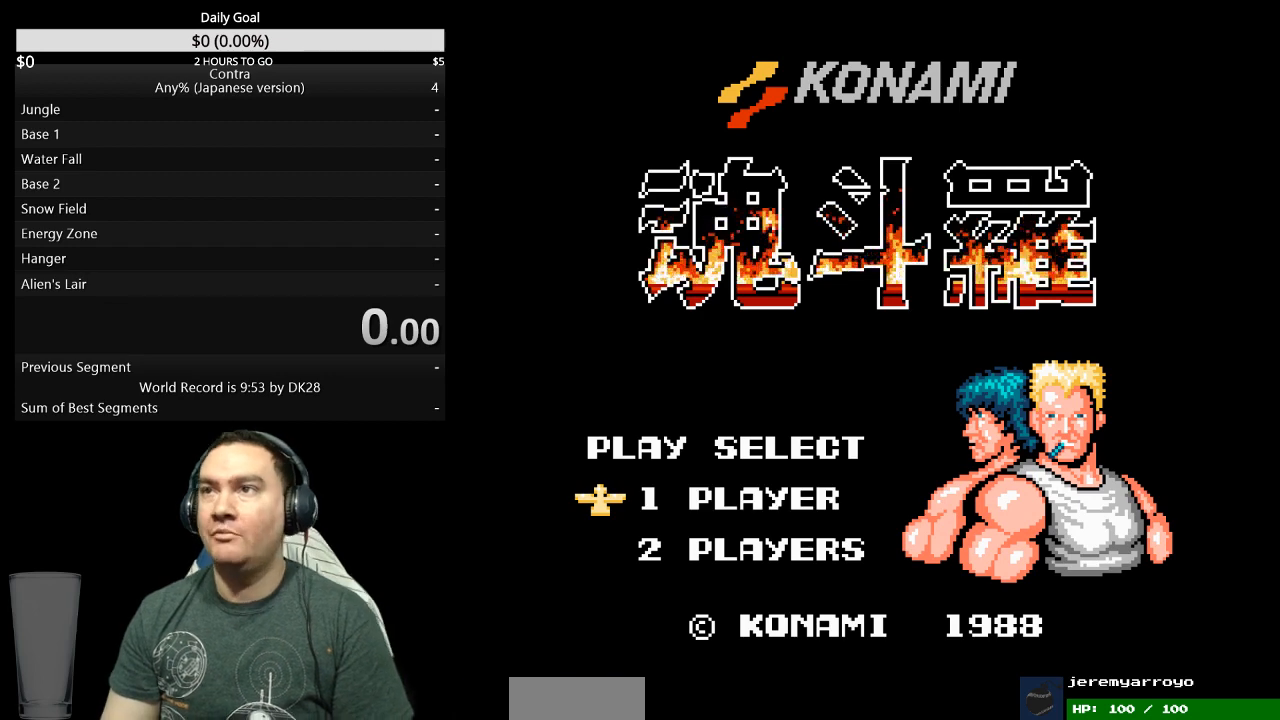
{"buttons": ["DPAD_RIGHT"], "events": [[500, "DPAD_RIGHT", "down"]]}
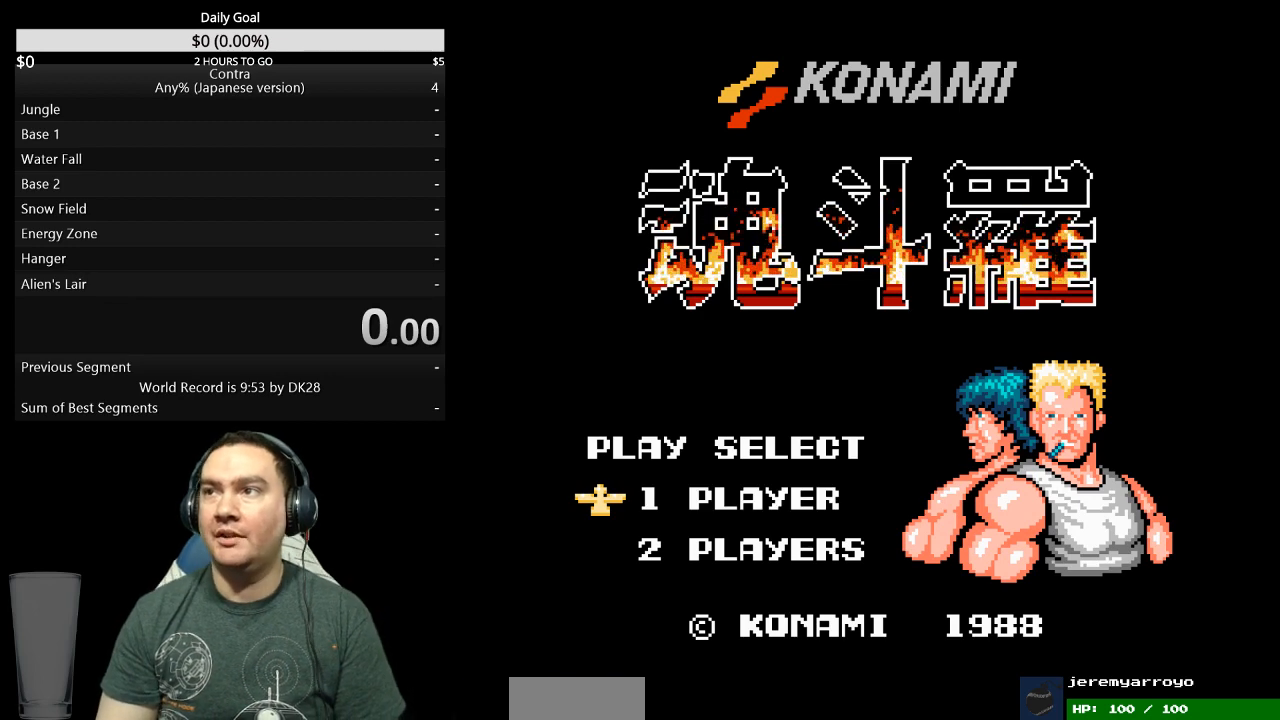
{"buttons": ["DPAD_RIGHT"], "events": []}
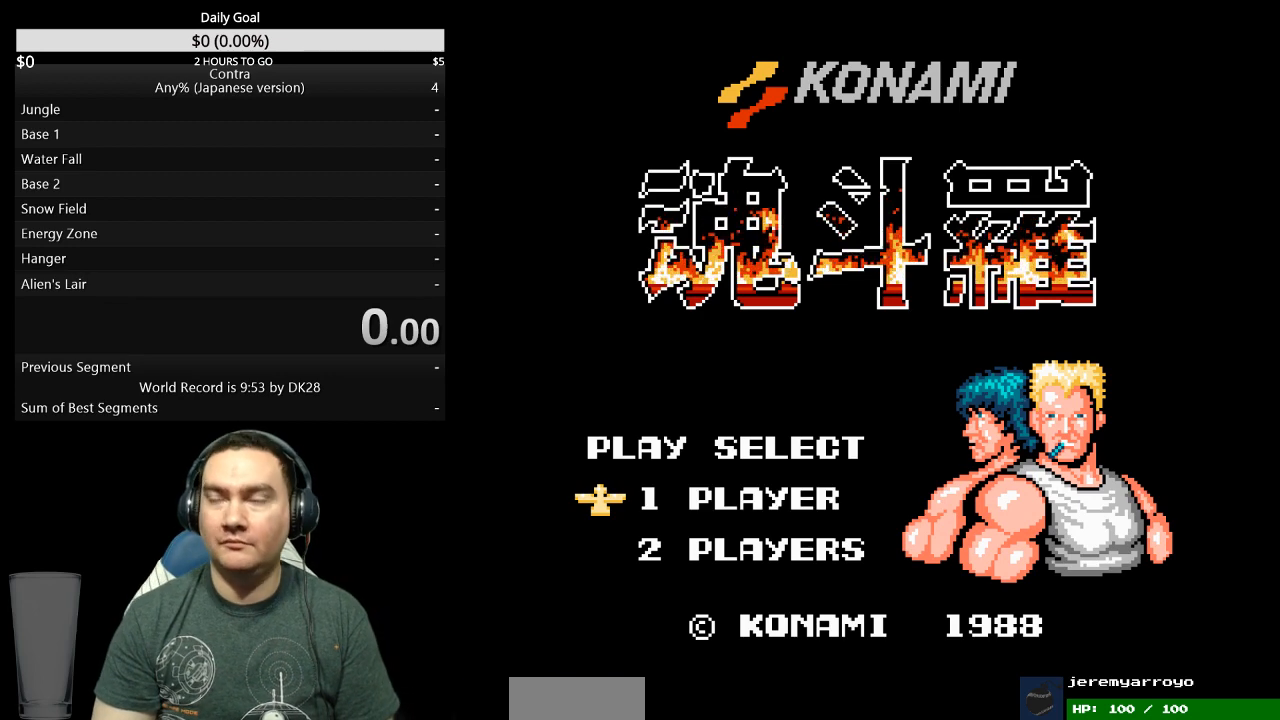
{"buttons": ["DPAD_RIGHT"], "events": []}
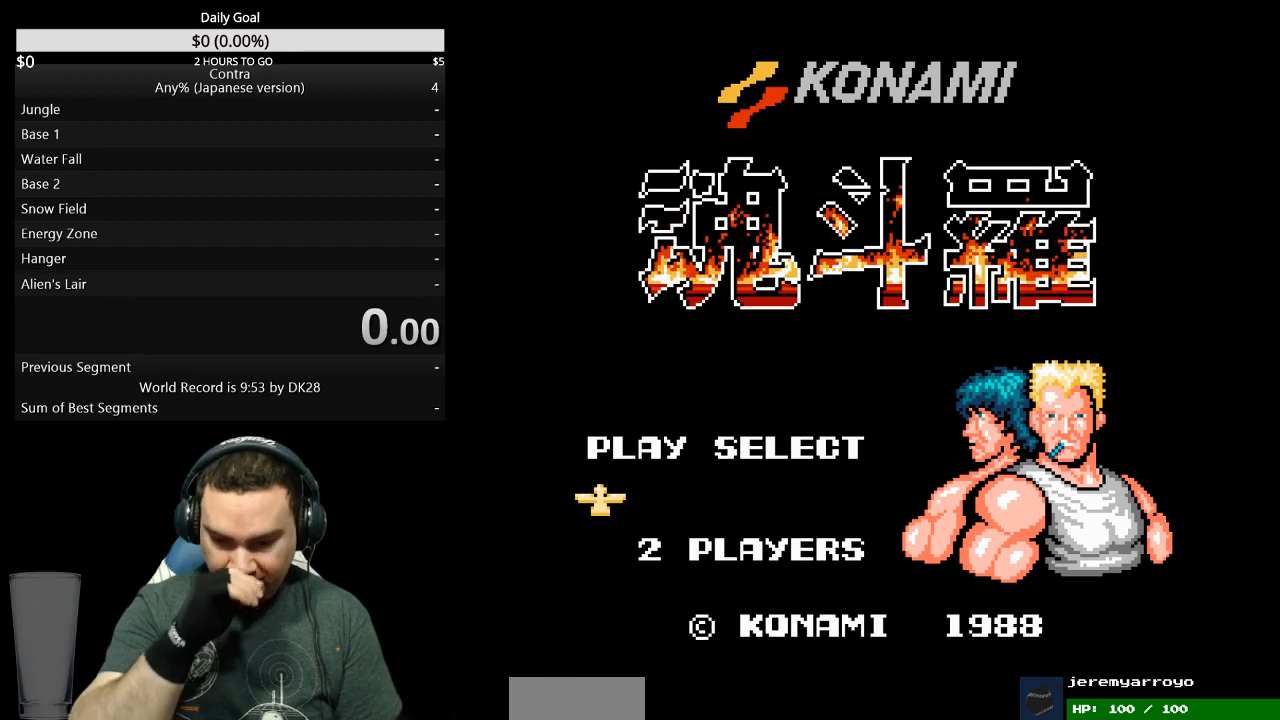
{"buttons": ["DPAD_RIGHT"], "events": []}
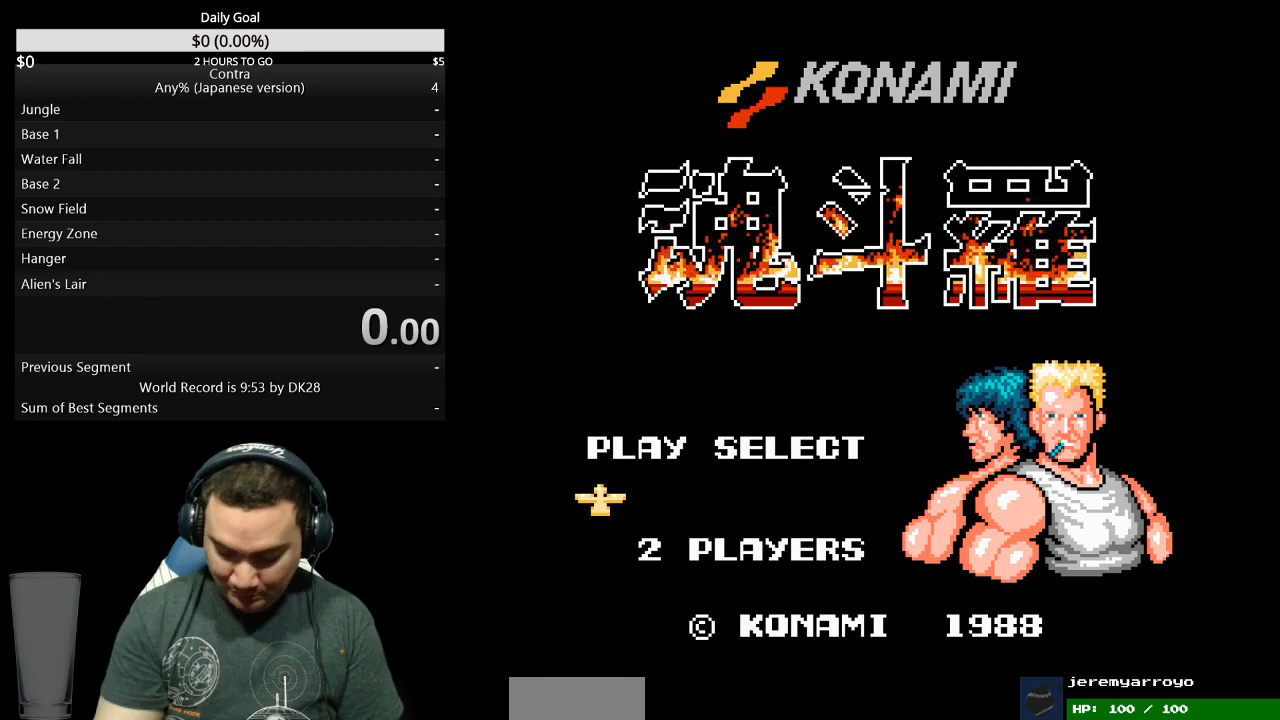
{"buttons": ["DPAD_RIGHT"], "events": []}
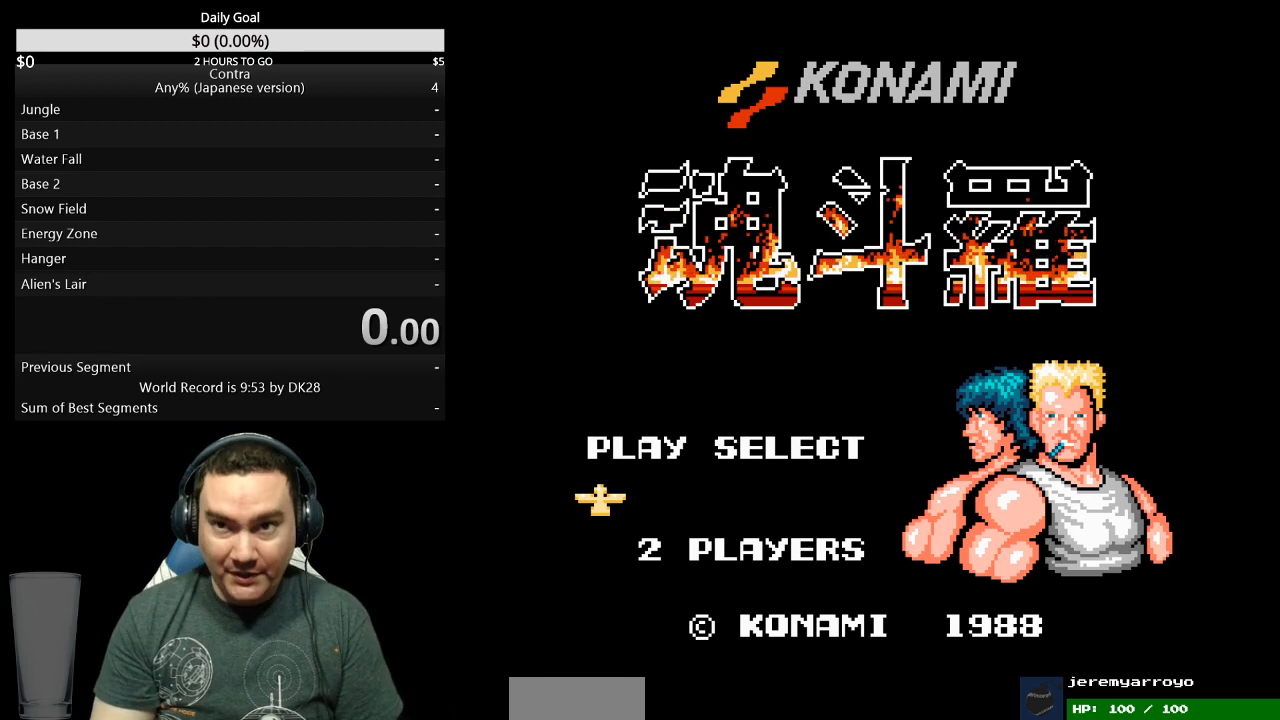
{"buttons": ["DPAD_RIGHT"], "events": []}
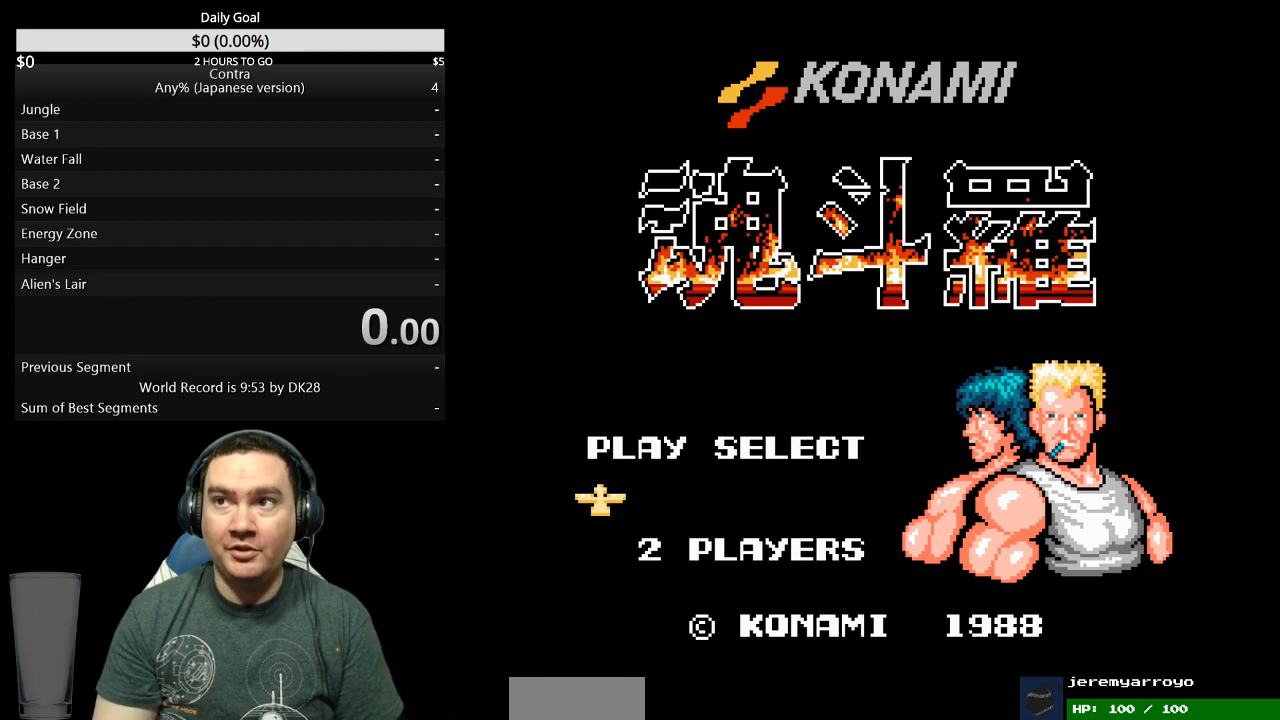
{"buttons": ["DPAD_RIGHT"], "events": []}
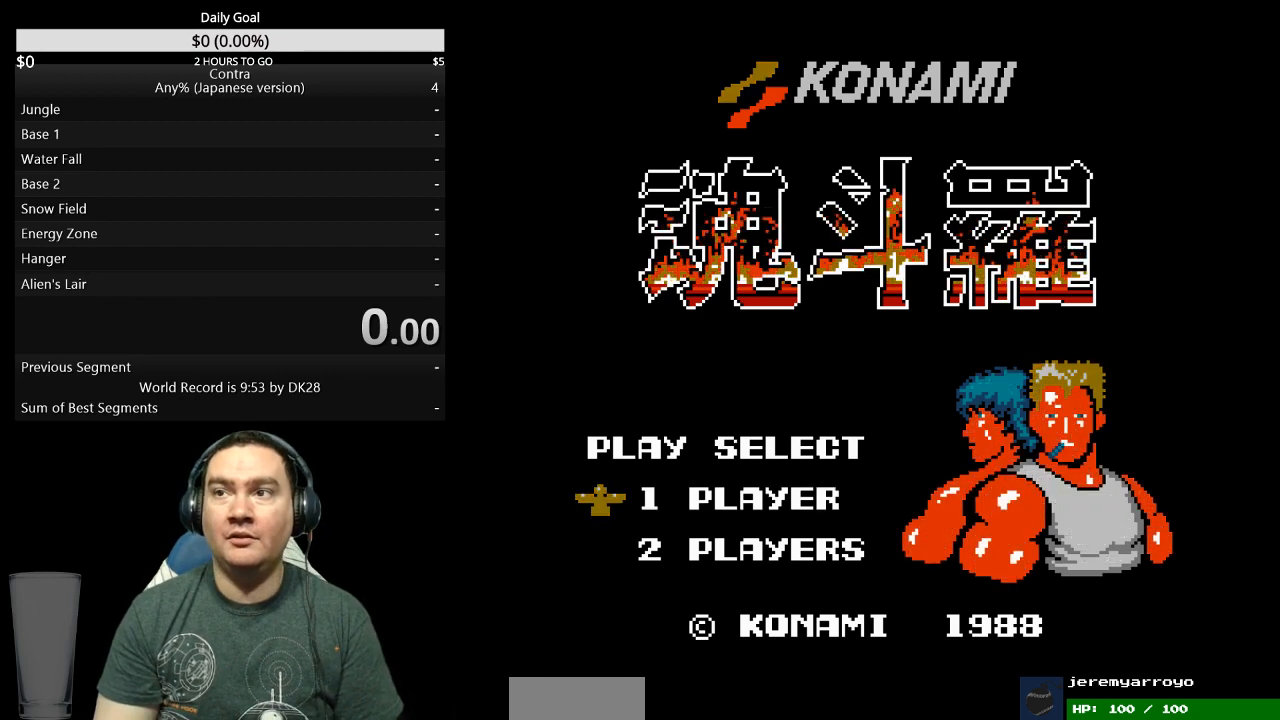
{"buttons": ["DPAD_RIGHT"], "events": []}
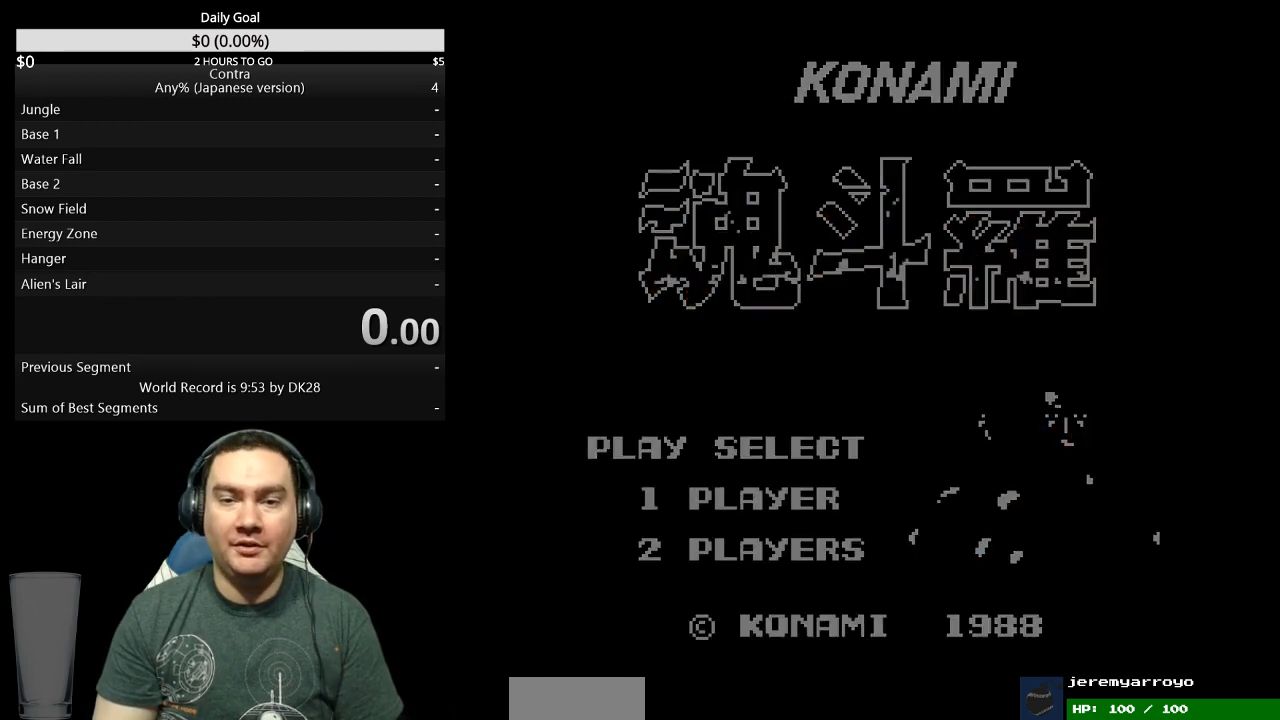
{"buttons": ["DPAD_RIGHT"], "events": []}
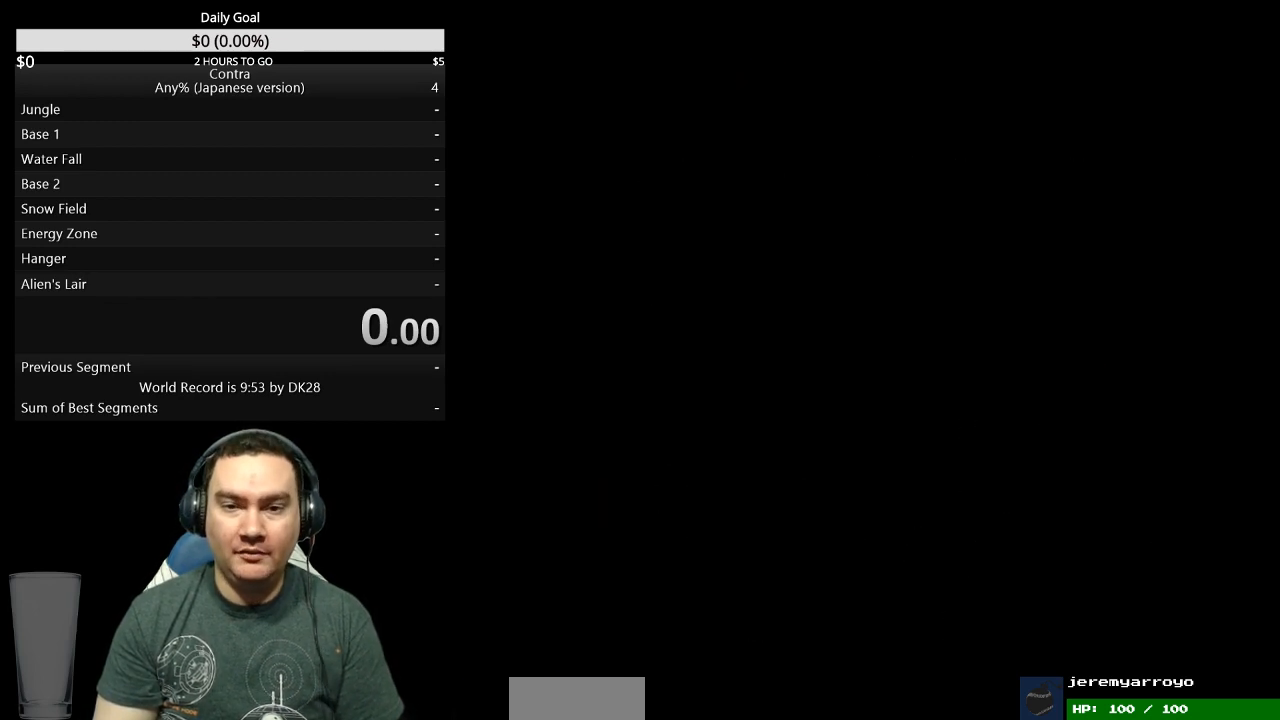
{"buttons": ["DPAD_RIGHT"], "events": []}
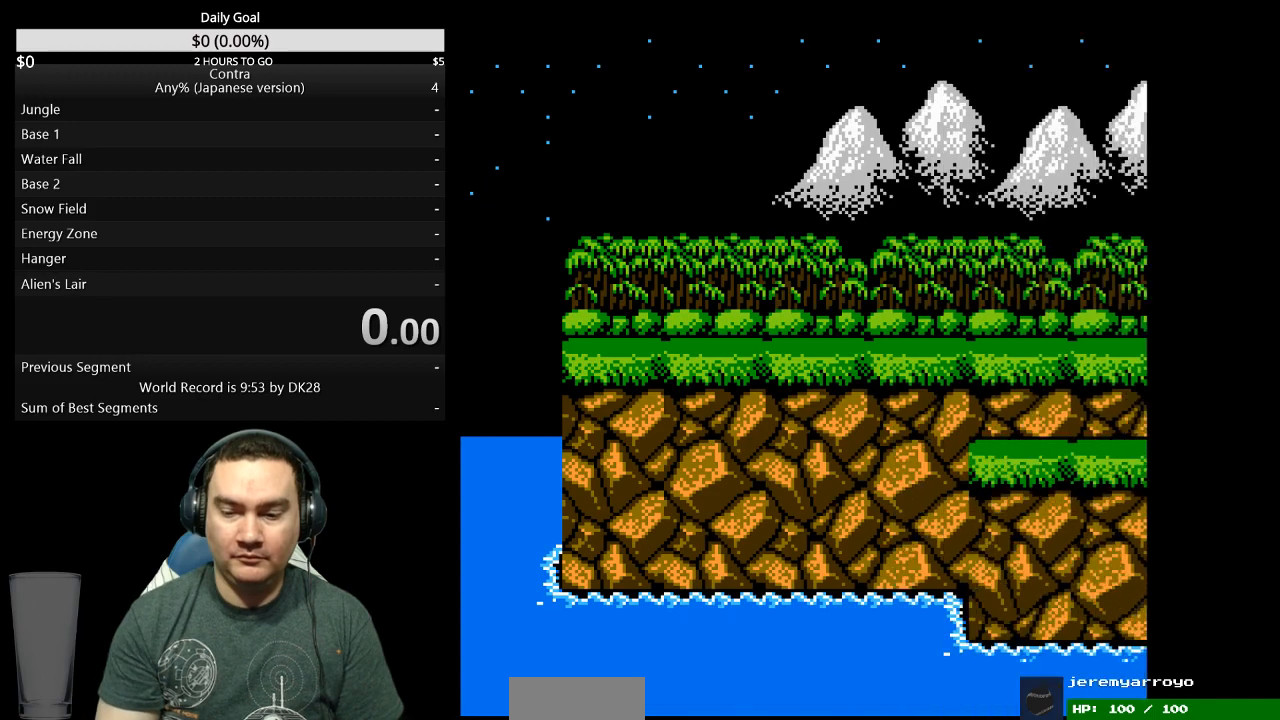
{"buttons": ["DPAD_RIGHT"], "events": []}
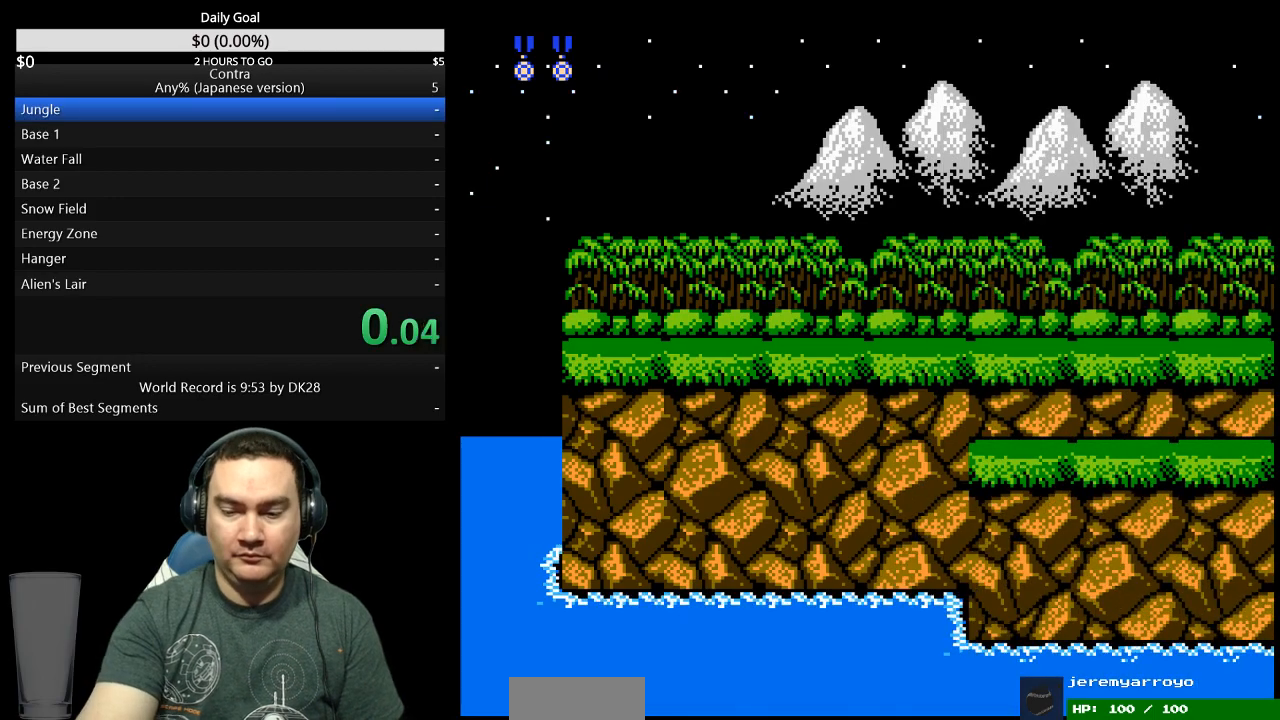
{"buttons": ["DPAD_RIGHT"], "events": []}
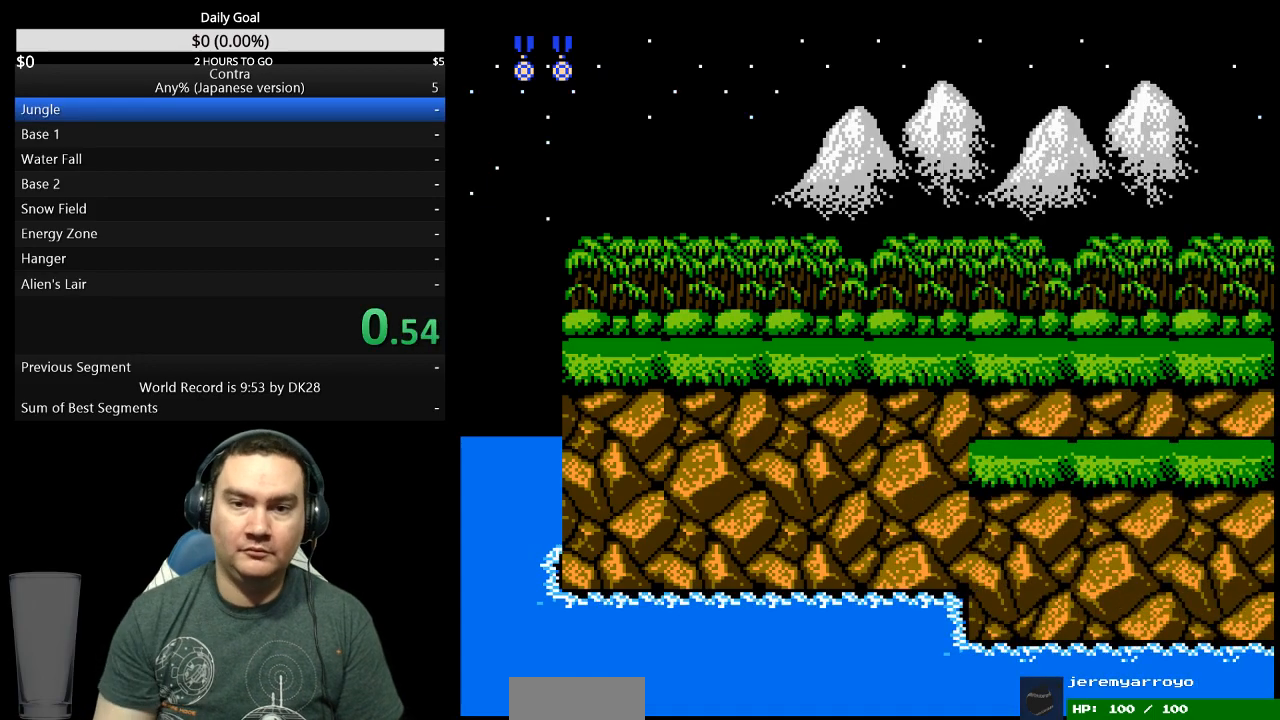
{"buttons": ["DPAD_RIGHT"], "events": []}
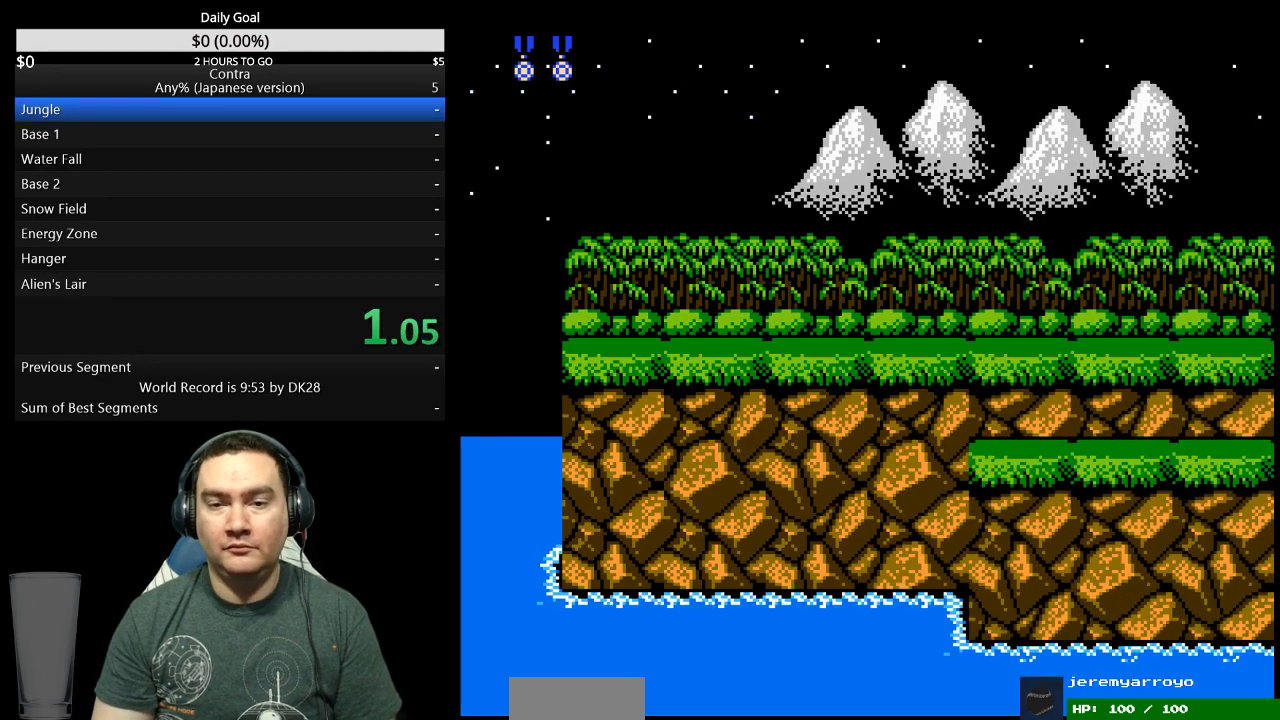
{"buttons": ["DPAD_RIGHT"], "events": [[333, "B", "down"], [400, "B", "up"]]}
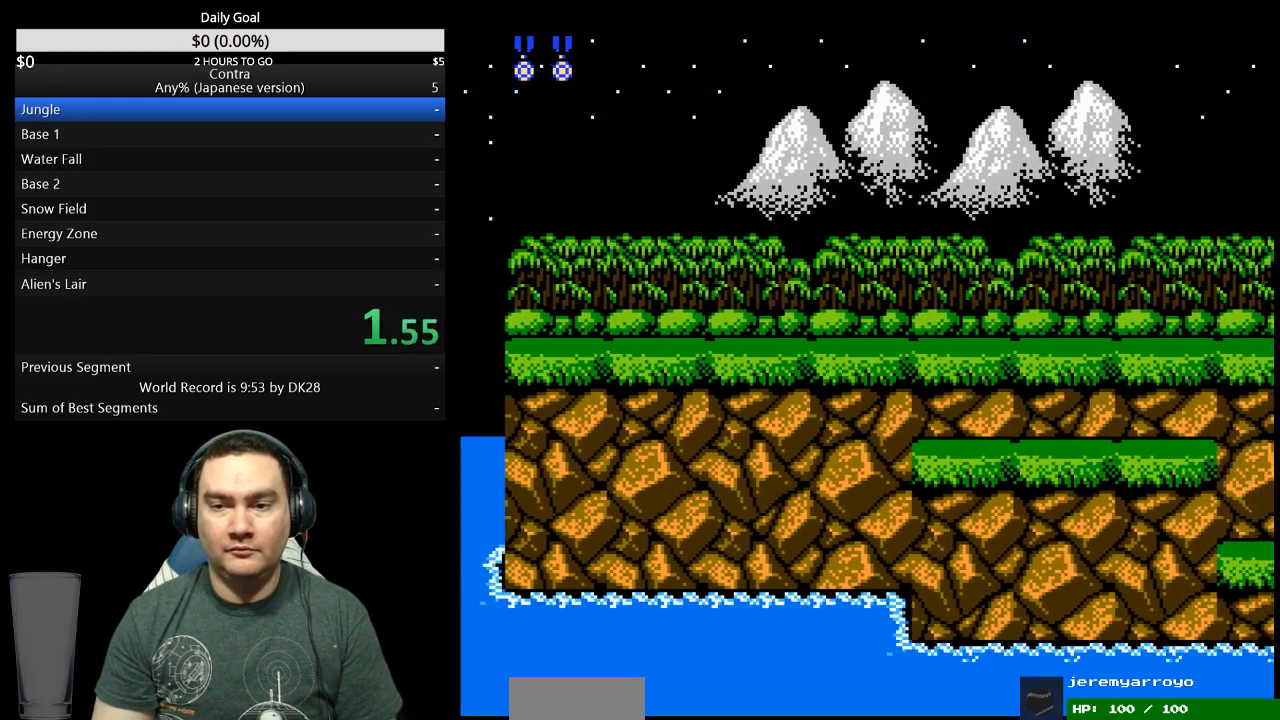
{"buttons": ["DPAD_RIGHT"], "events": []}
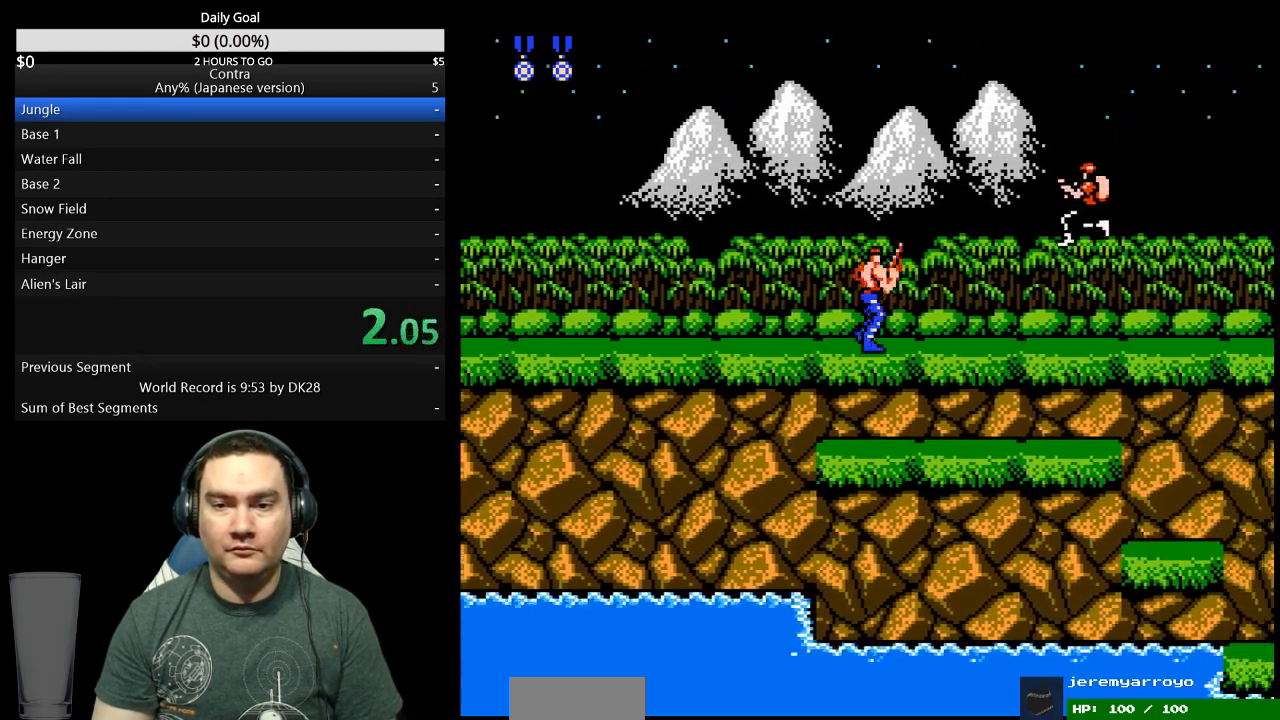
{"buttons": ["DPAD_RIGHT"], "events": [[33, "B", "down"], [100, "B", "up"]]}
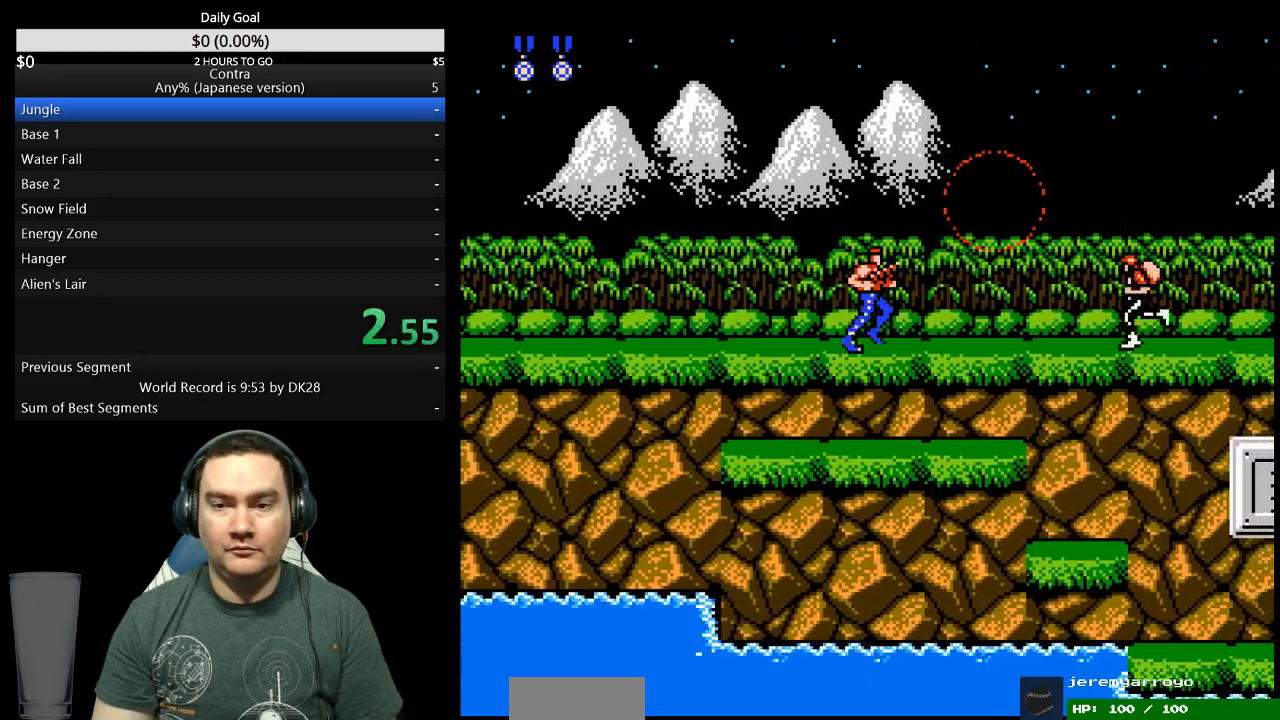
{"buttons": ["DPAD_RIGHT"], "events": [[200, "B", "down"], [300, "B", "up"]]}